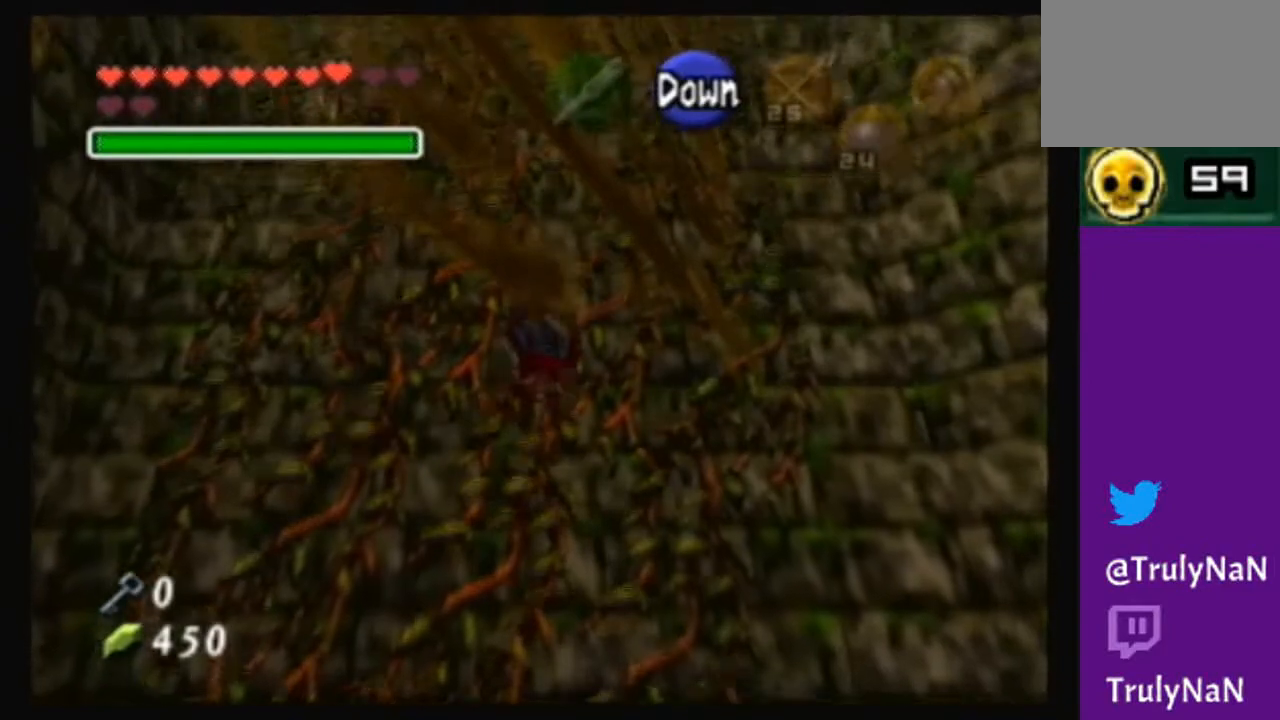
Gameplay with a controller (Nintendo layout); each line is a JSON object with the inputs held at the frame after it. "events" lists button and stick changes between this image and that frame as [ms after this image, input, new state], when the widget could be followed in between. Not read: L3 R3.
{"buttons": [], "left_stick": "up", "right_stick": "center", "events": []}
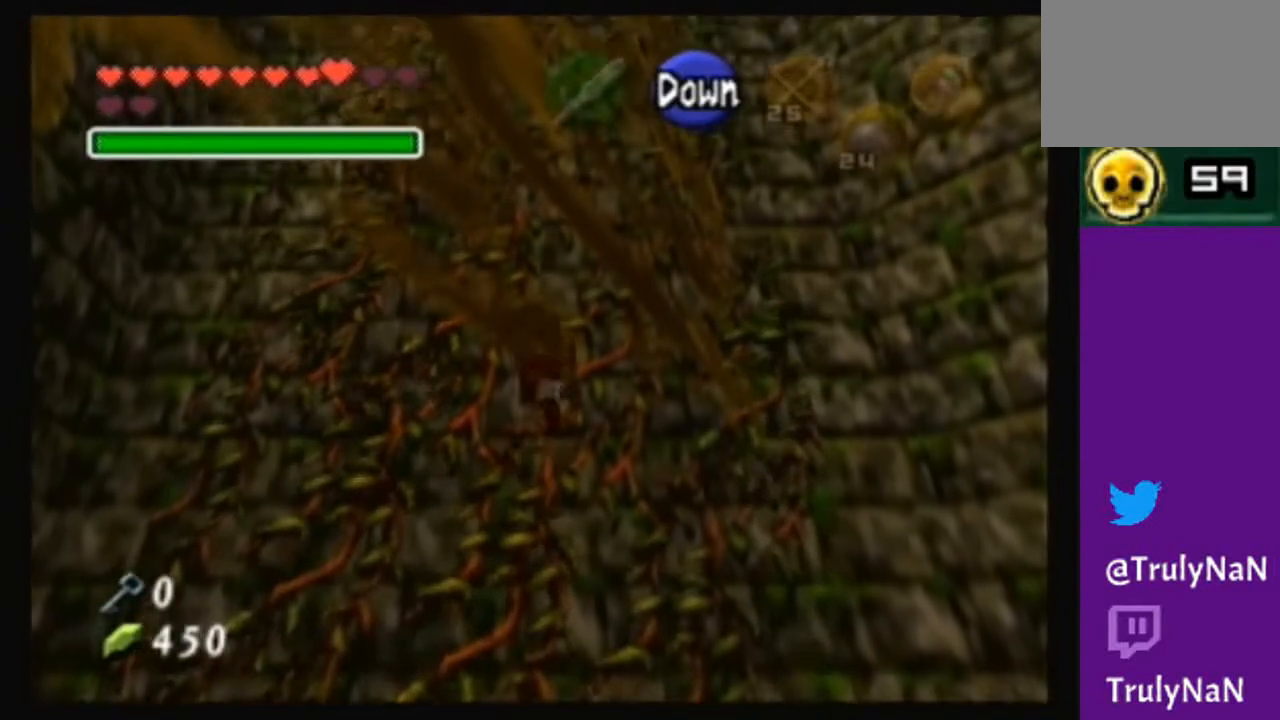
{"buttons": [], "left_stick": "up", "right_stick": "center", "events": []}
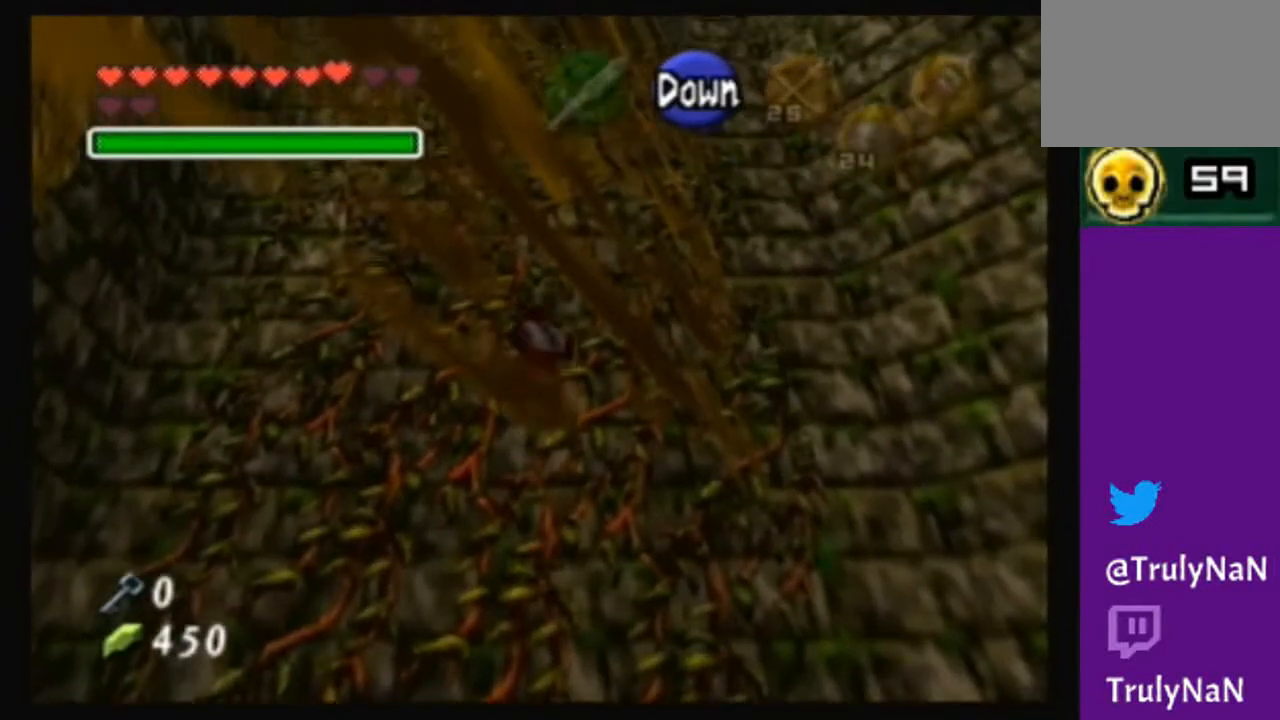
{"buttons": [], "left_stick": "up", "right_stick": "center", "events": []}
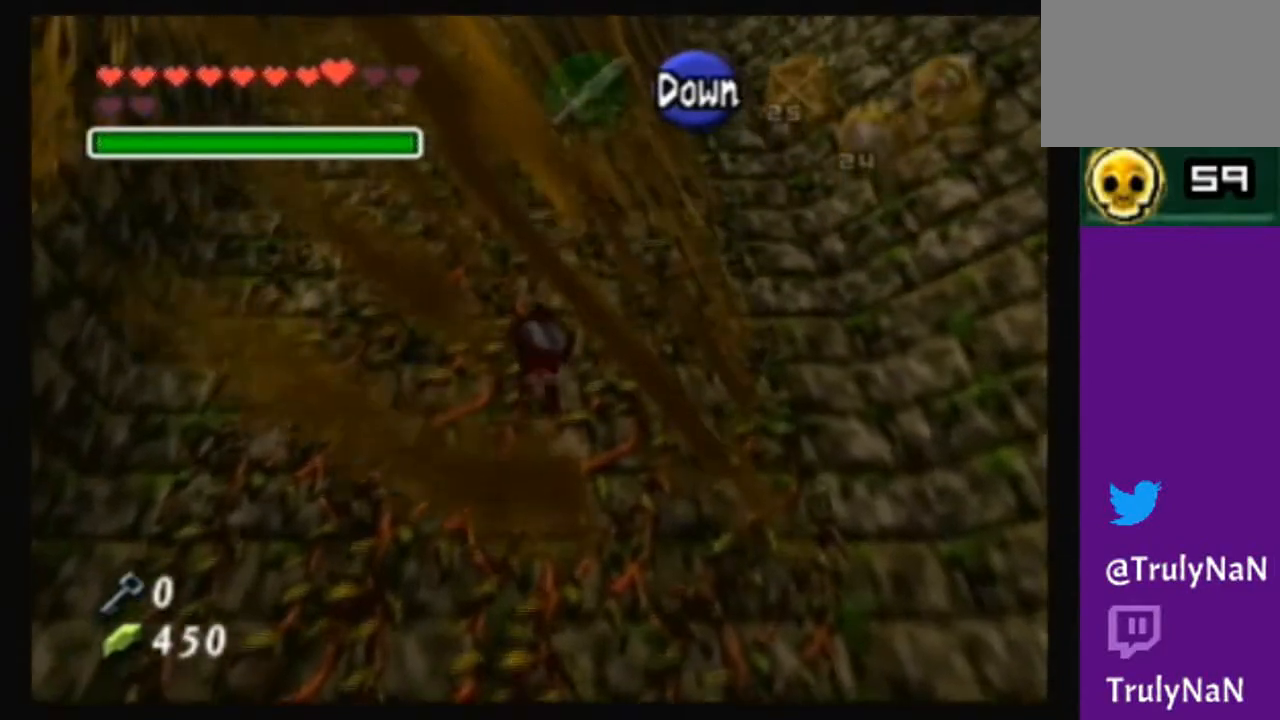
{"buttons": [], "left_stick": "up", "right_stick": "center", "events": []}
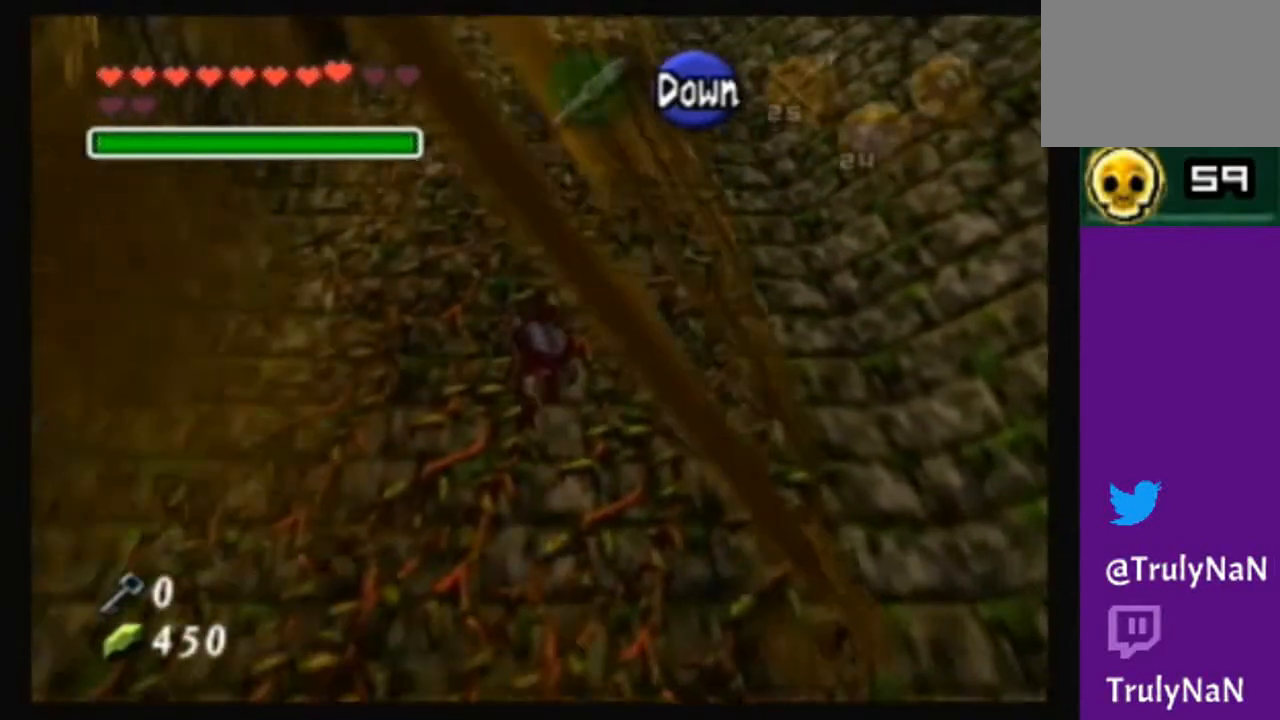
{"buttons": [], "left_stick": "up", "right_stick": "center", "events": []}
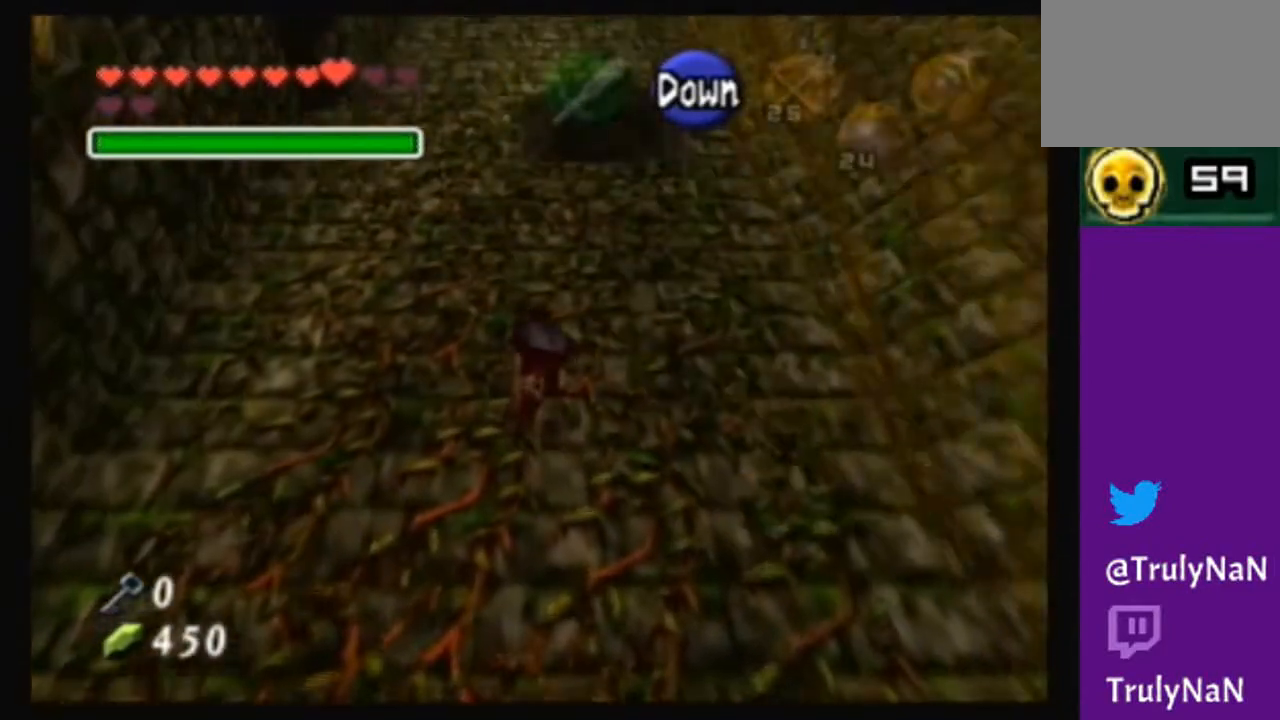
{"buttons": [], "left_stick": "up", "right_stick": "center", "events": []}
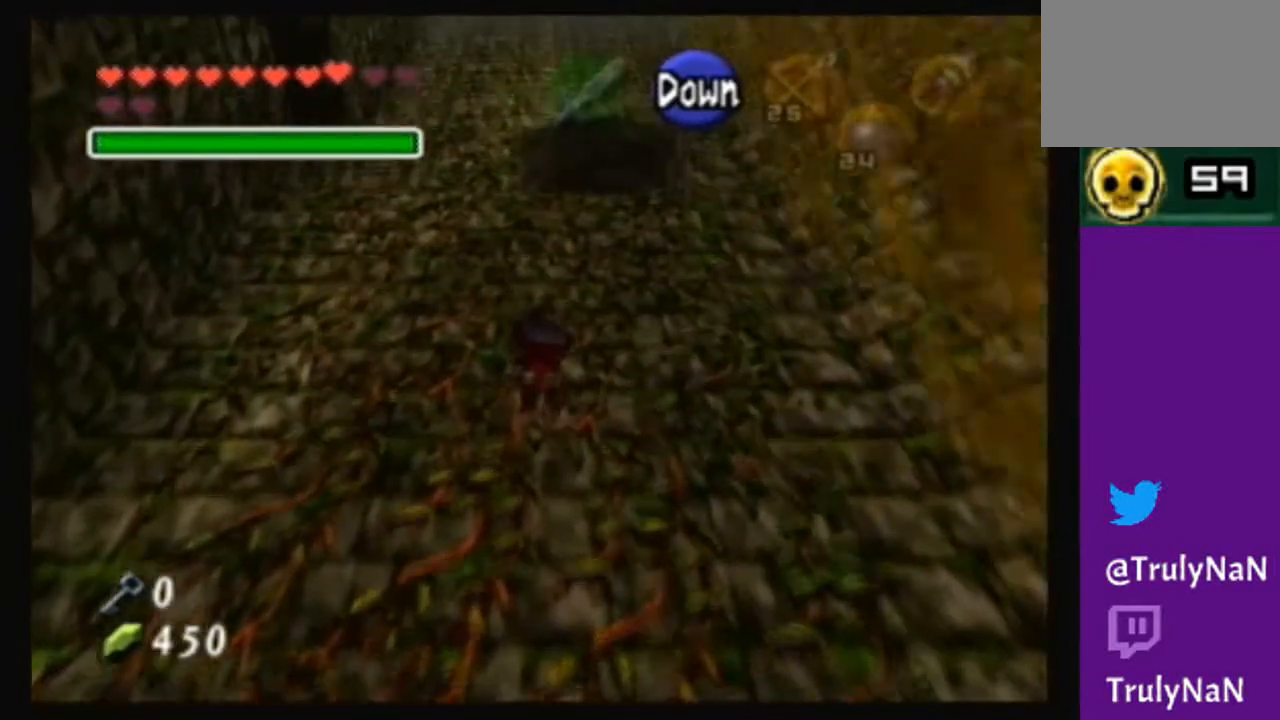
{"buttons": [], "left_stick": "up", "right_stick": "center", "events": []}
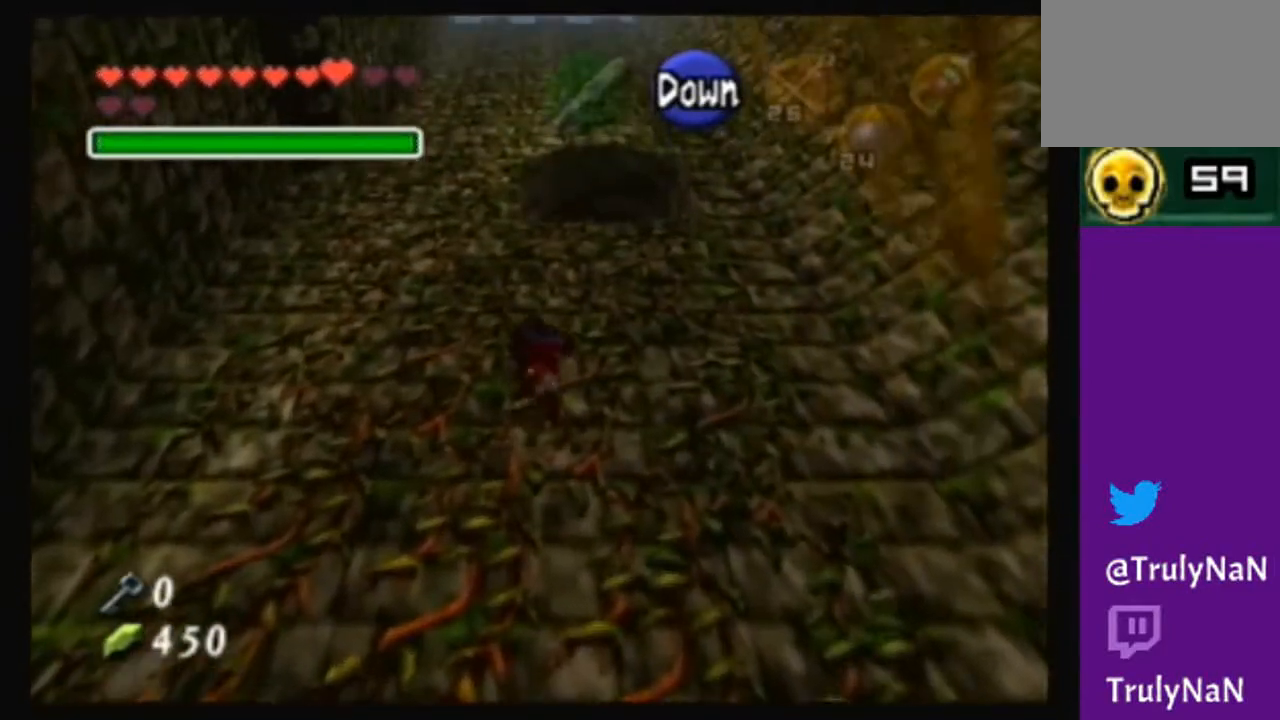
{"buttons": [], "left_stick": "up", "right_stick": "center", "events": []}
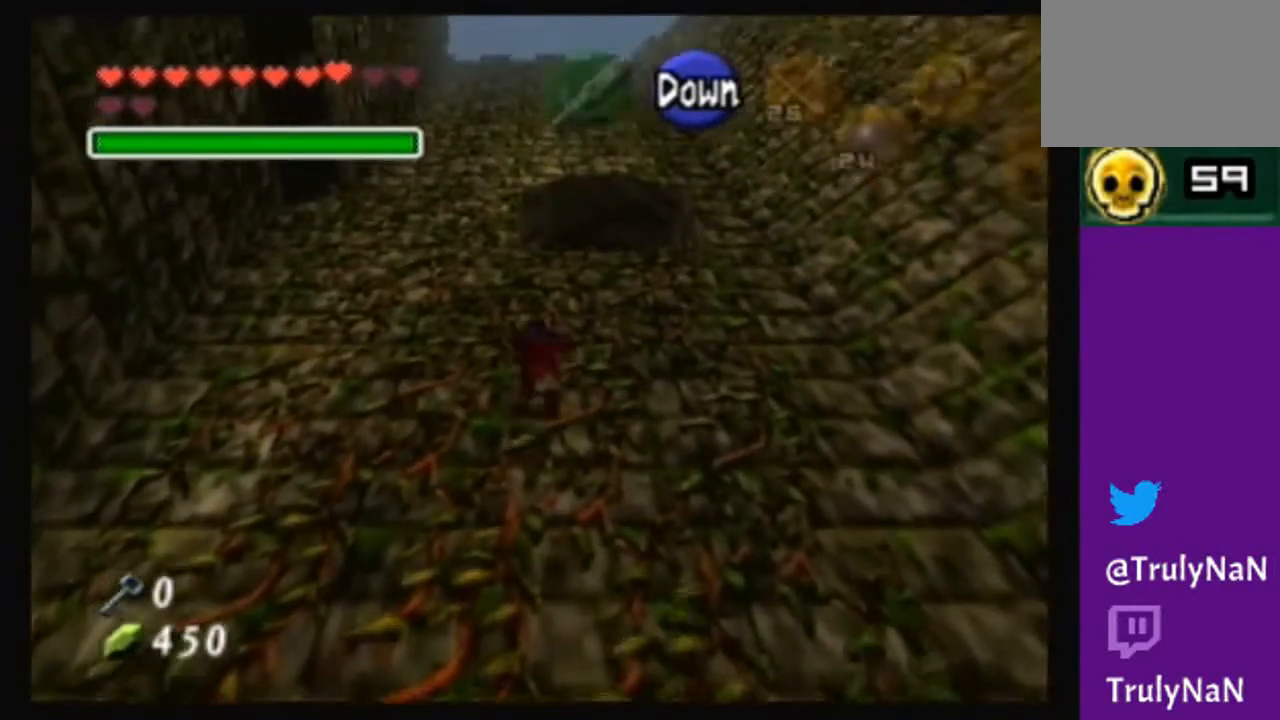
{"buttons": [], "left_stick": "up", "right_stick": "center", "events": []}
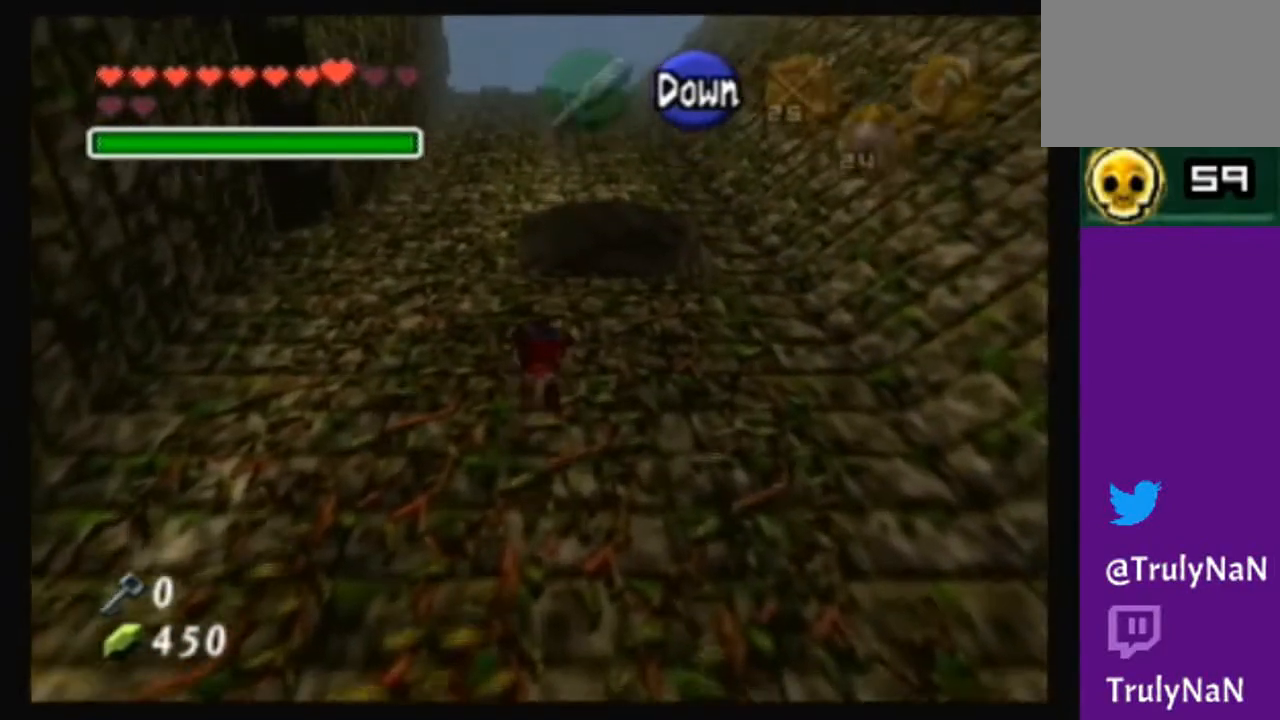
{"buttons": [], "left_stick": "up", "right_stick": "center", "events": []}
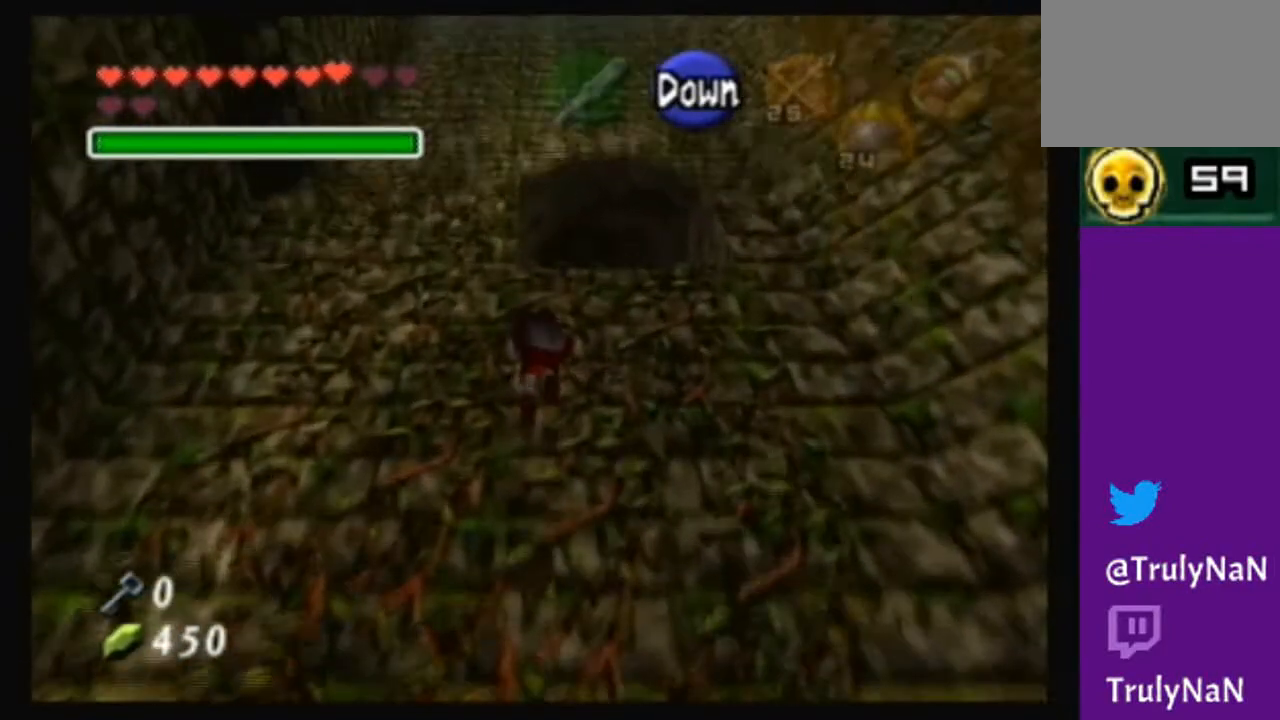
{"buttons": [], "left_stick": "up", "right_stick": "center", "events": []}
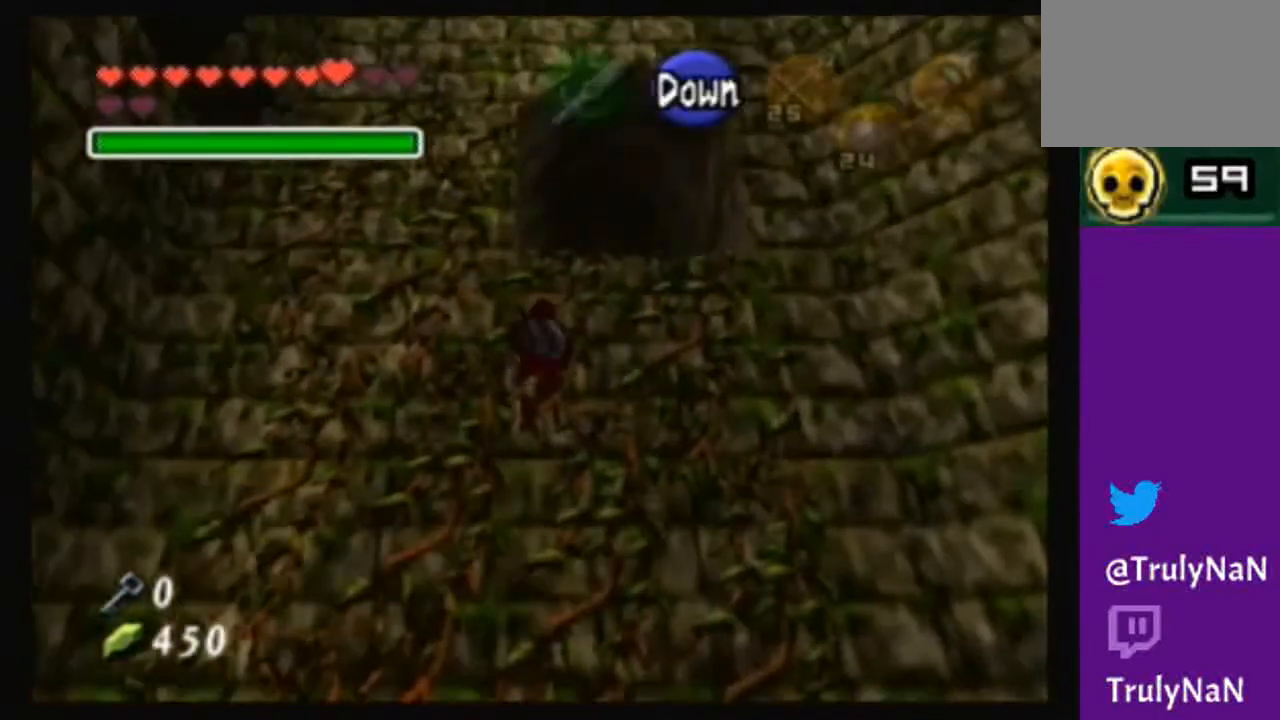
{"buttons": [], "left_stick": "up", "right_stick": "center", "events": []}
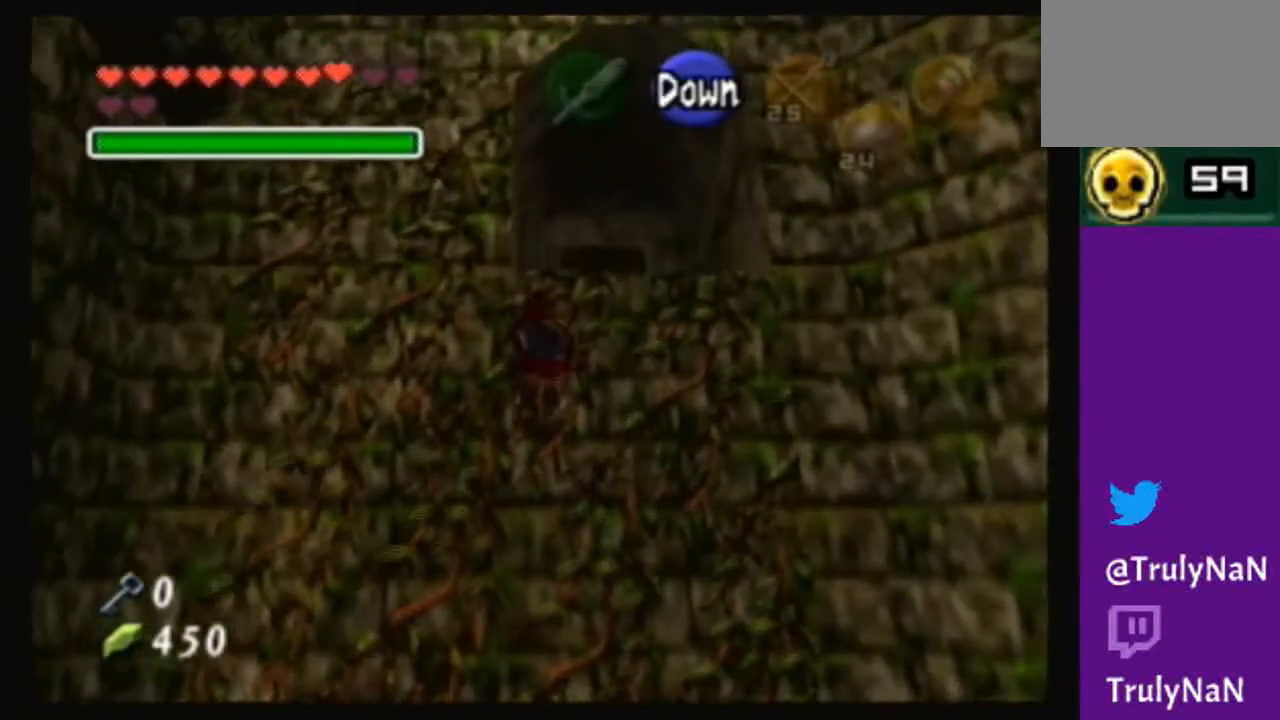
{"buttons": [], "left_stick": "up", "right_stick": "center", "events": []}
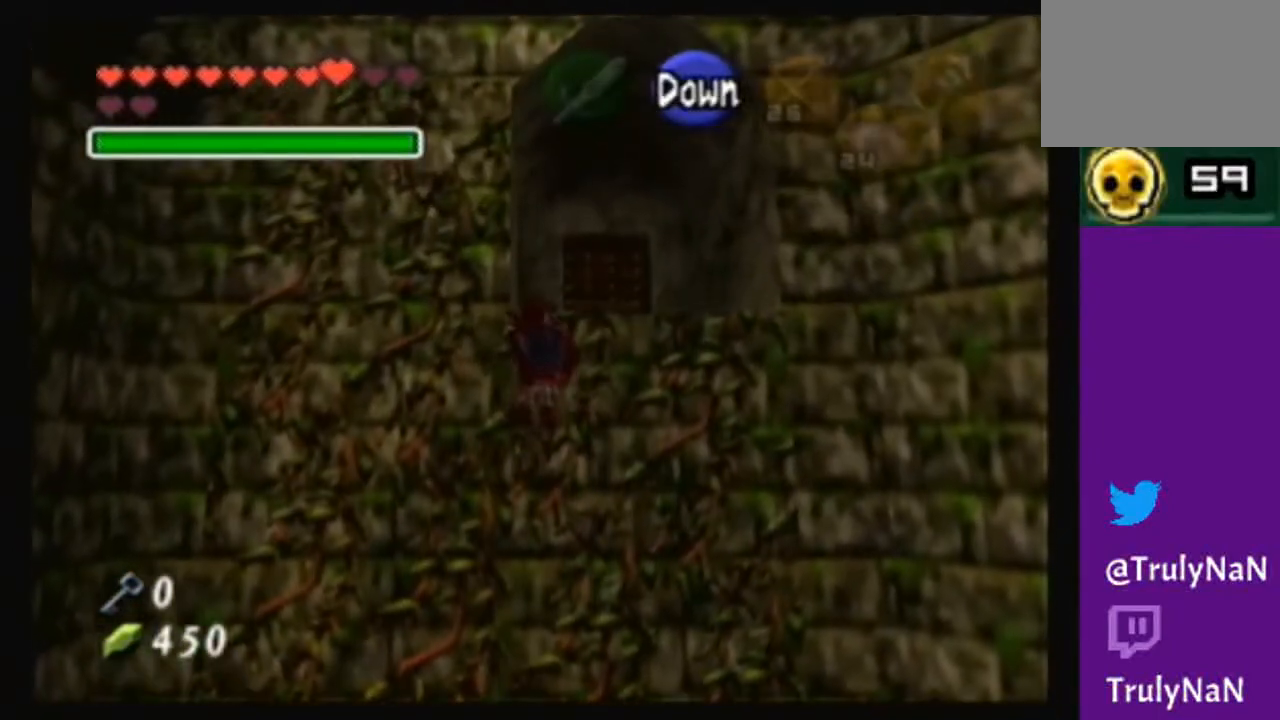
{"buttons": [], "left_stick": "up", "right_stick": "center", "events": []}
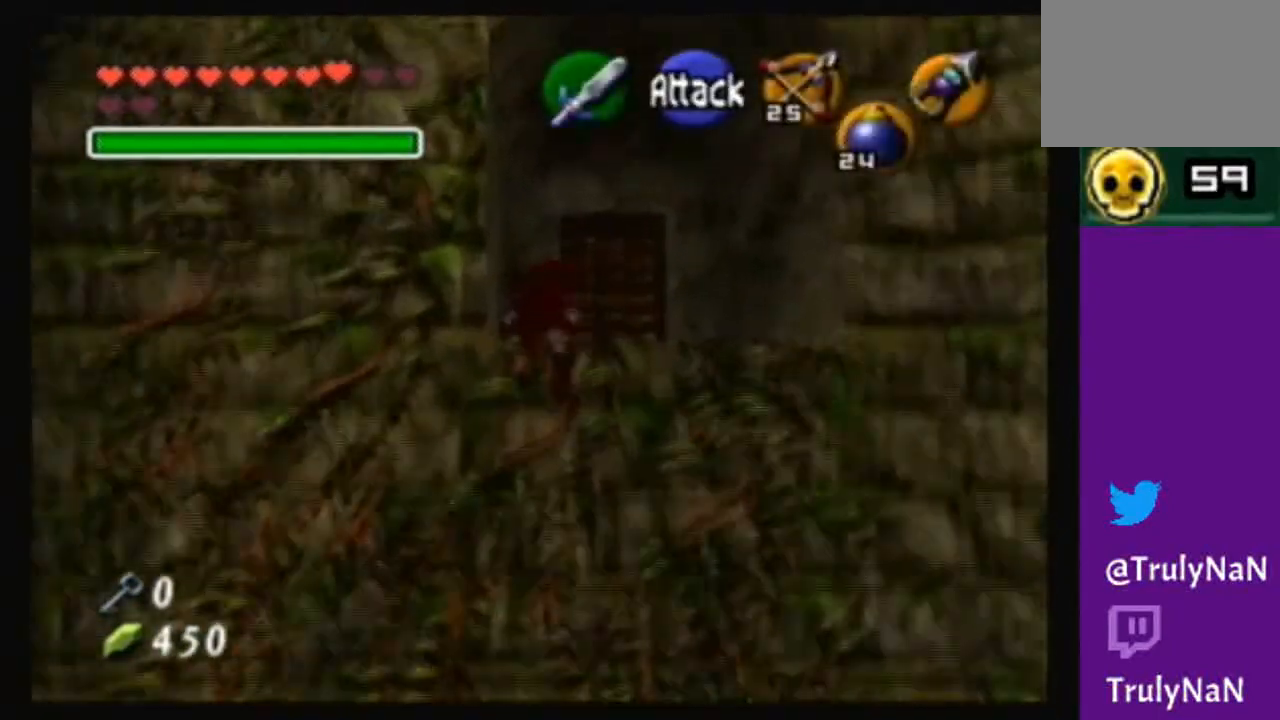
{"buttons": [], "left_stick": "up-right", "right_stick": "center", "events": [[201, "left_stick", "up-right"]]}
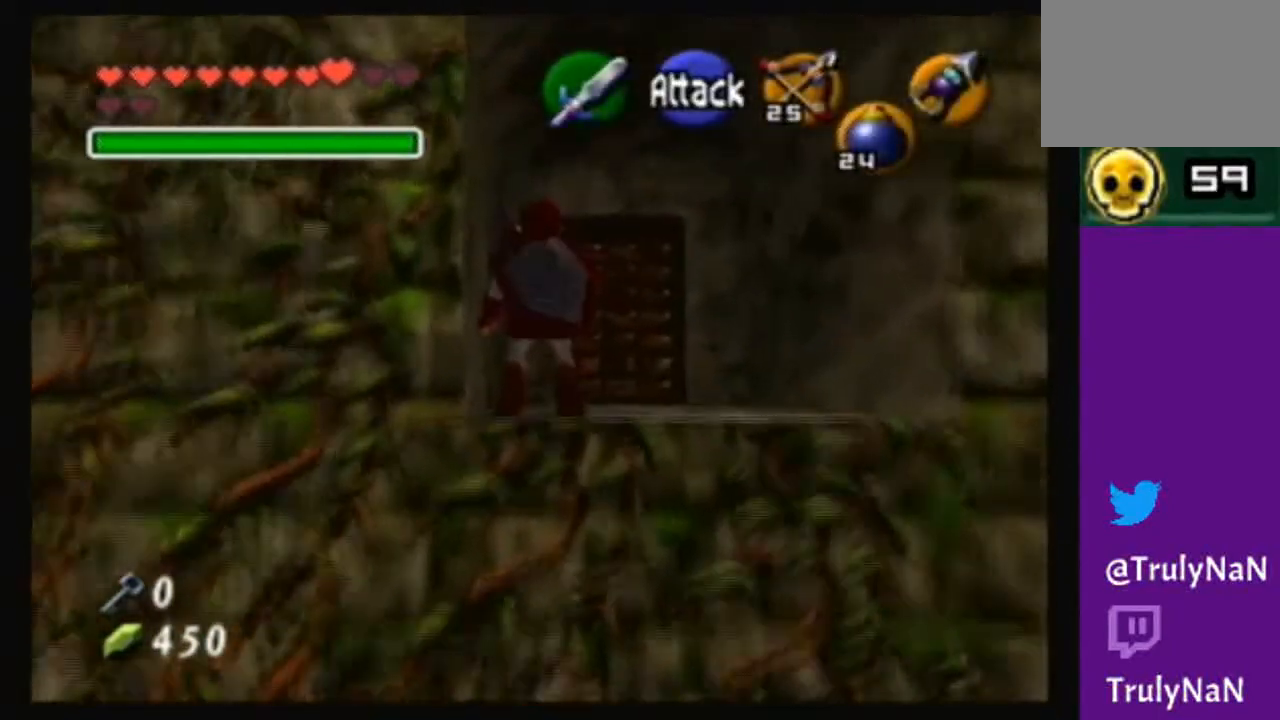
{"buttons": [], "left_stick": "up", "right_stick": "center", "events": [[200, "left_stick", "up"]]}
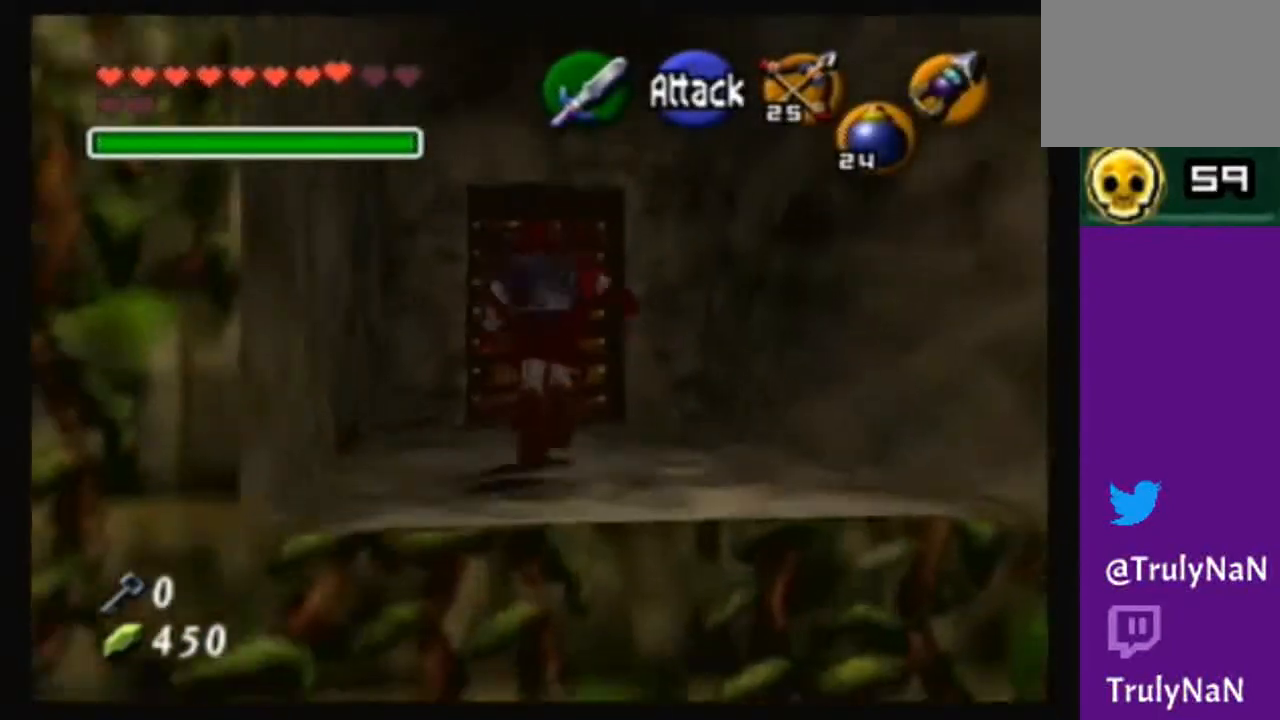
{"buttons": ["A"], "left_stick": "center", "right_stick": "center", "events": [[401, "A", "down"], [467, "left_stick", "center"]]}
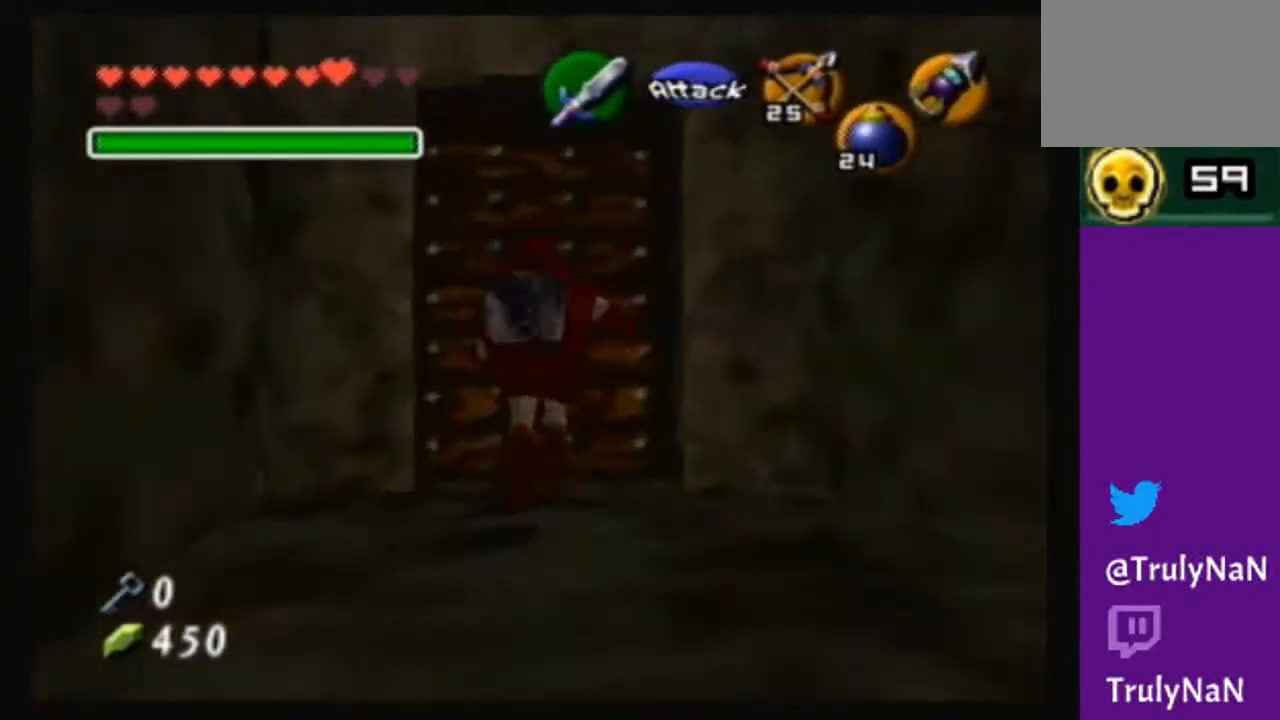
{"buttons": [], "left_stick": "center", "right_stick": "center", "events": [[33, "A", "up"]]}
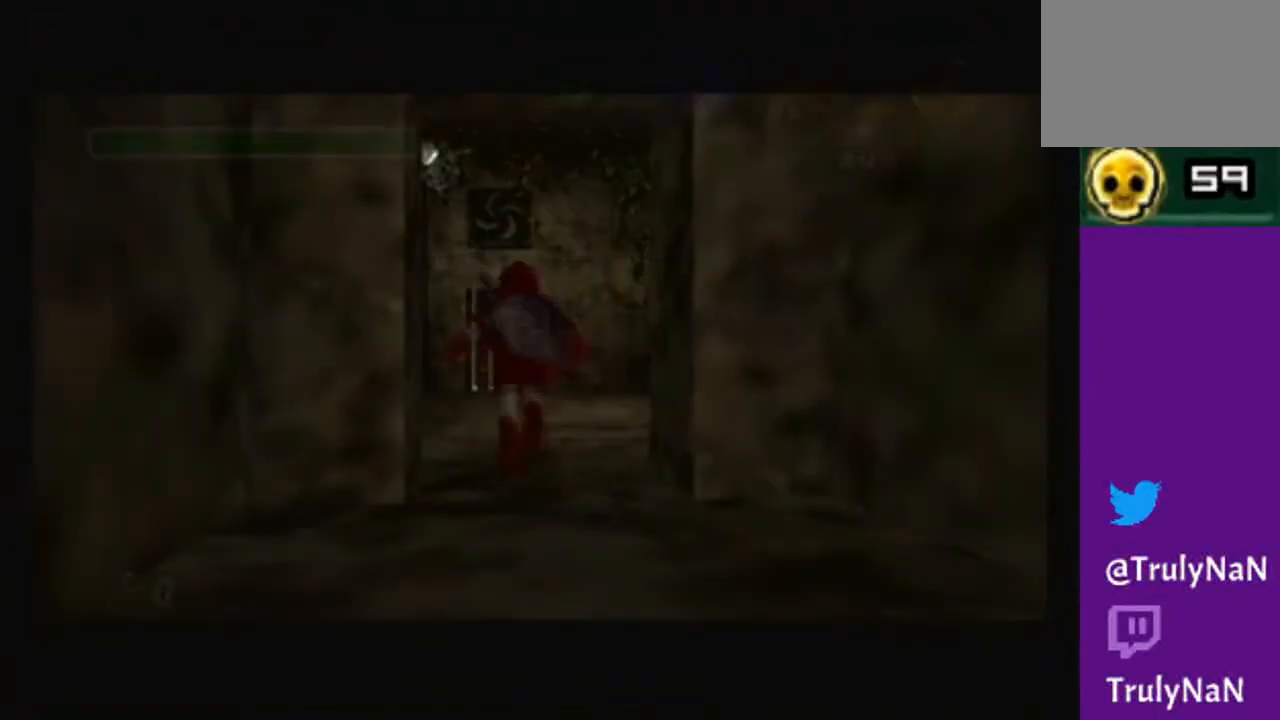
{"buttons": [], "left_stick": "center", "right_stick": "center", "events": []}
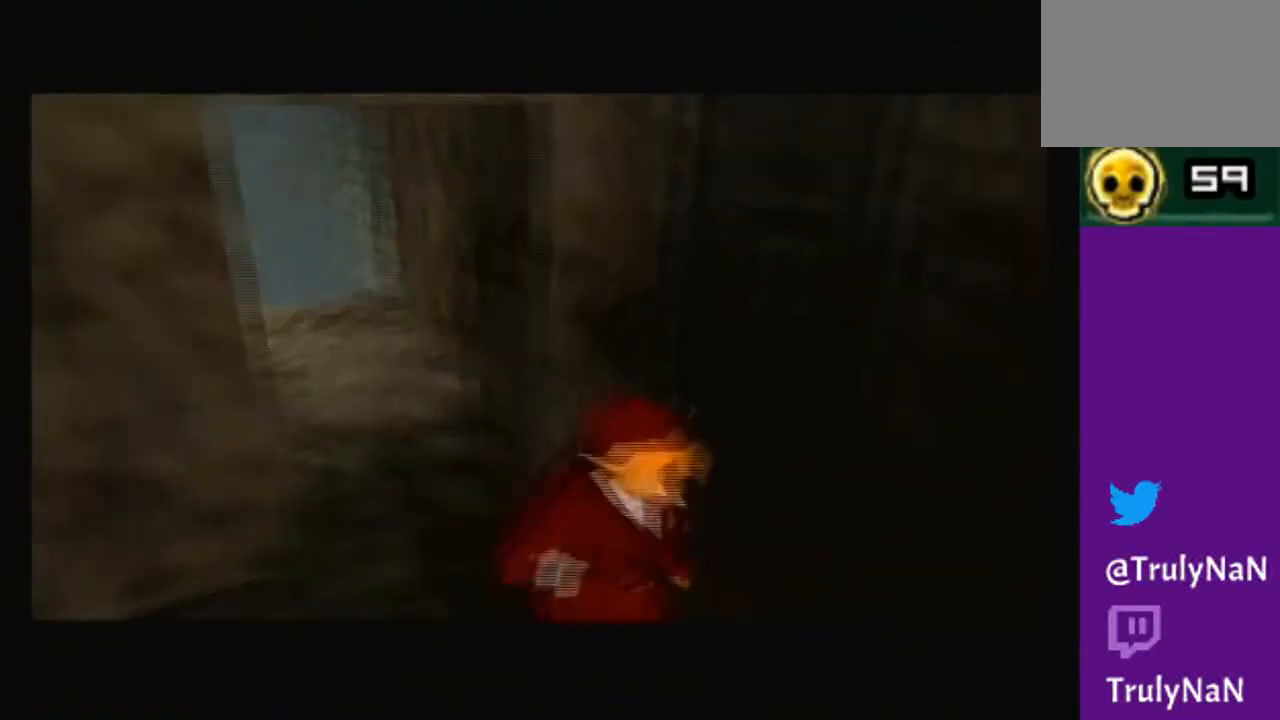
{"buttons": [], "left_stick": "center", "right_stick": "center", "events": []}
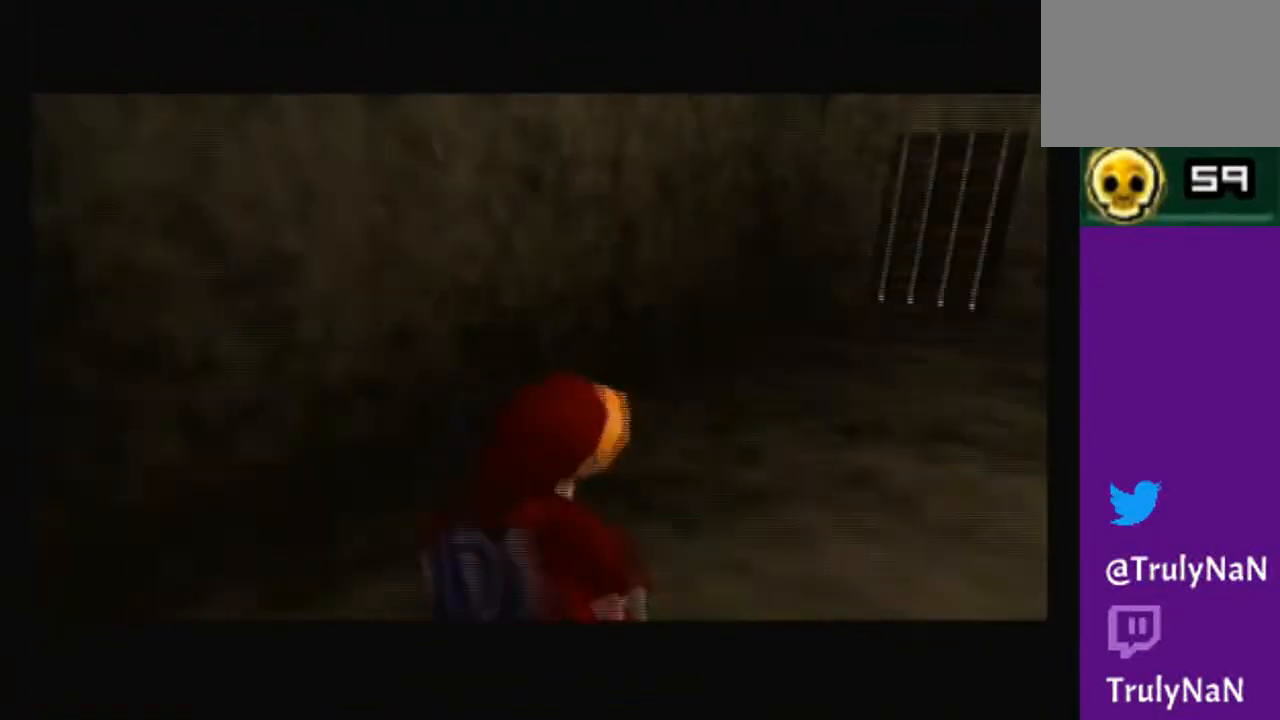
{"buttons": ["B"], "left_stick": "center", "right_stick": "center", "events": [[467, "B", "down"]]}
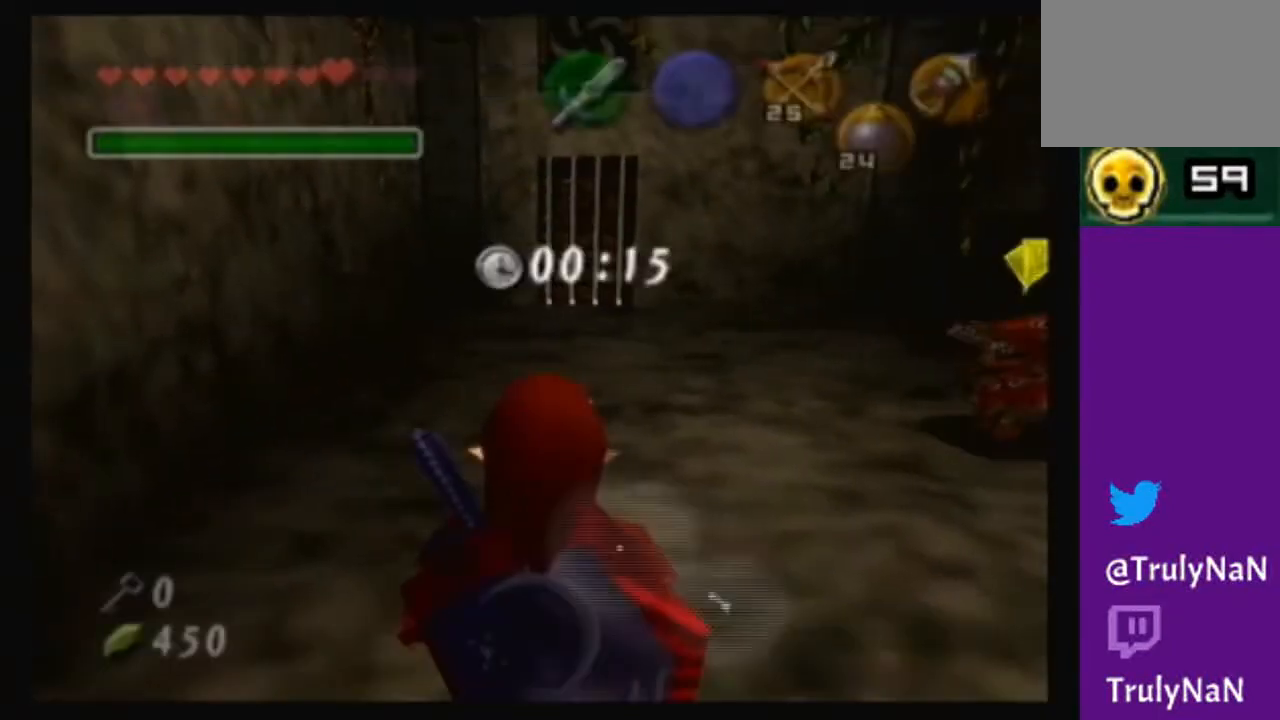
{"buttons": [], "left_stick": "center", "right_stick": "center", "events": [[233, "B", "up"]]}